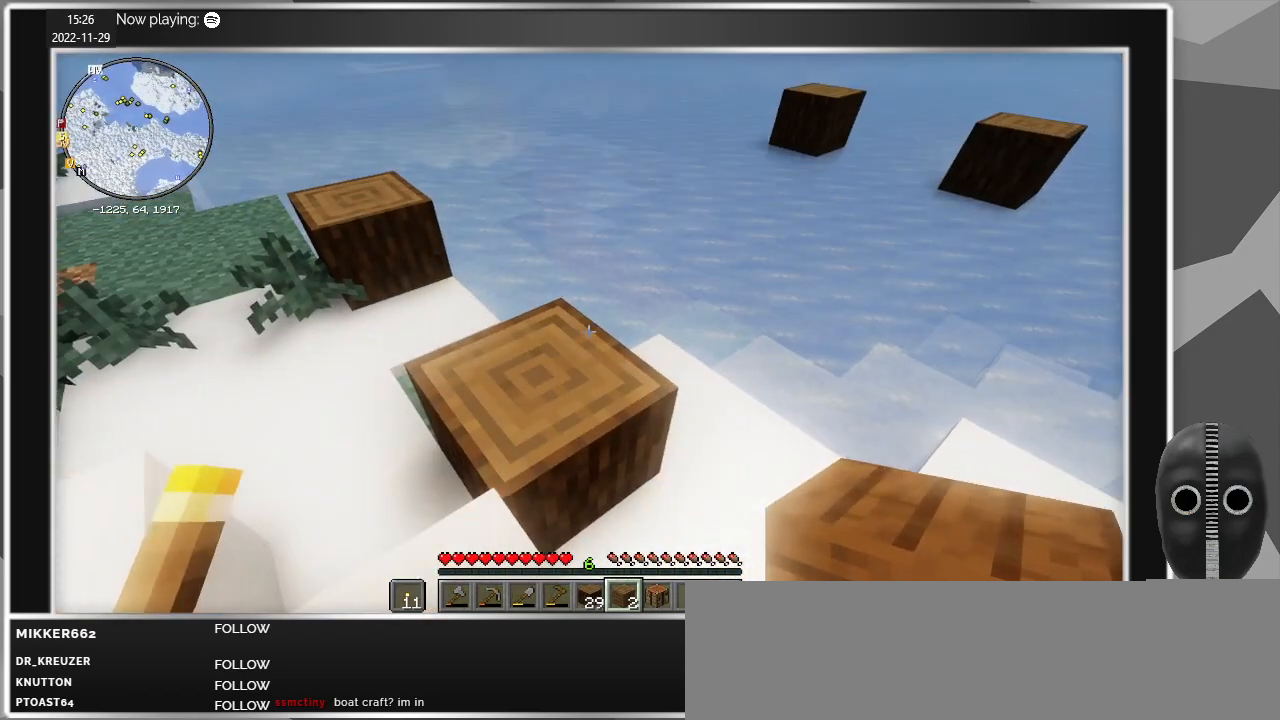
Gameplay with keyboard and mouse; each line is a JSON object with the keys and mouse buttons held at the frame after it. "events" lists presses ("down") and releases ("up") of "a", "caps_lock", "ctrl", "d", "e", "escape", "f", "q", "r", "s", "shift", "space", "t", "tab", "w", "mouse_left", "mouse_wheel" and "mouse_right" between this image and that frame as [ms after this image, input, new state], when the widget could be followed in between. "mouse_left", "mouse_wheel", "mouse_right" = the "left", "wheel", "right" buttons of the "mouse" list. No other keys are recorded. Fast repeated clicks can show as one long hold. "wheel" means that the mouse wheel is clicked or scrolled. Mouse movement is not recorded.
{"keys": [], "mouse": [], "events": []}
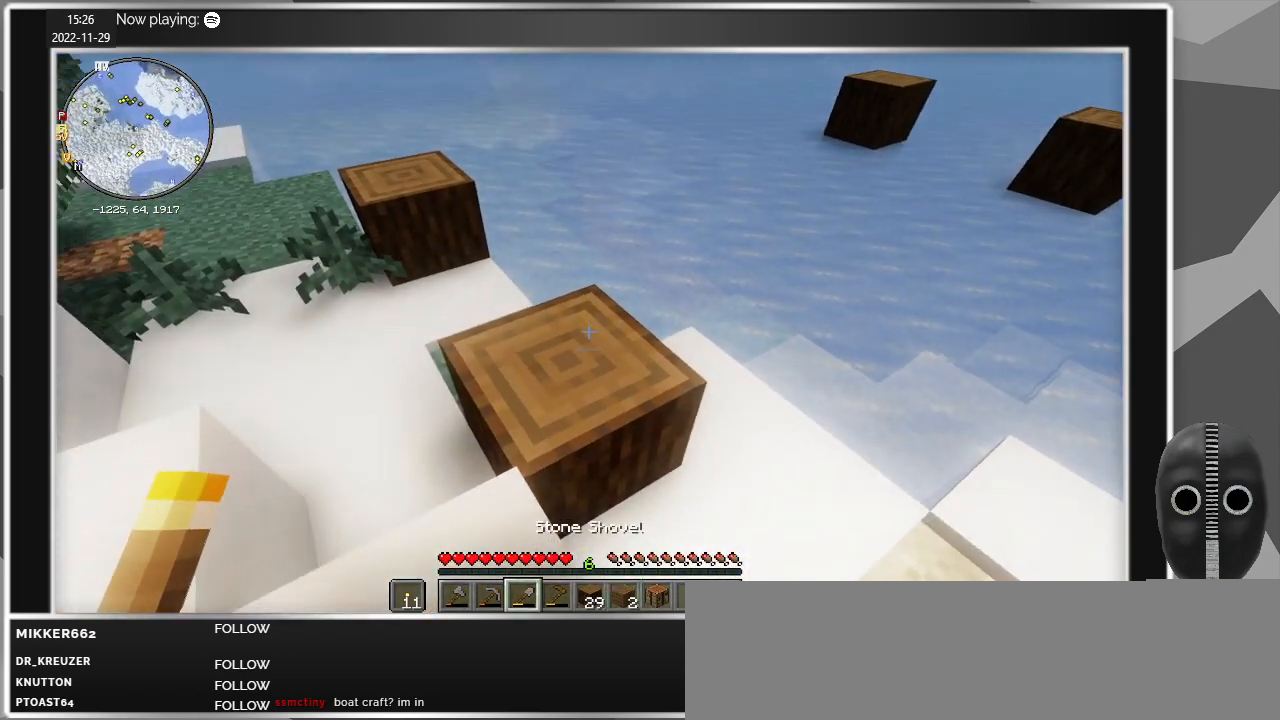
{"keys": [], "mouse": ["left"], "events": [[484, "mouse_left", "down"]]}
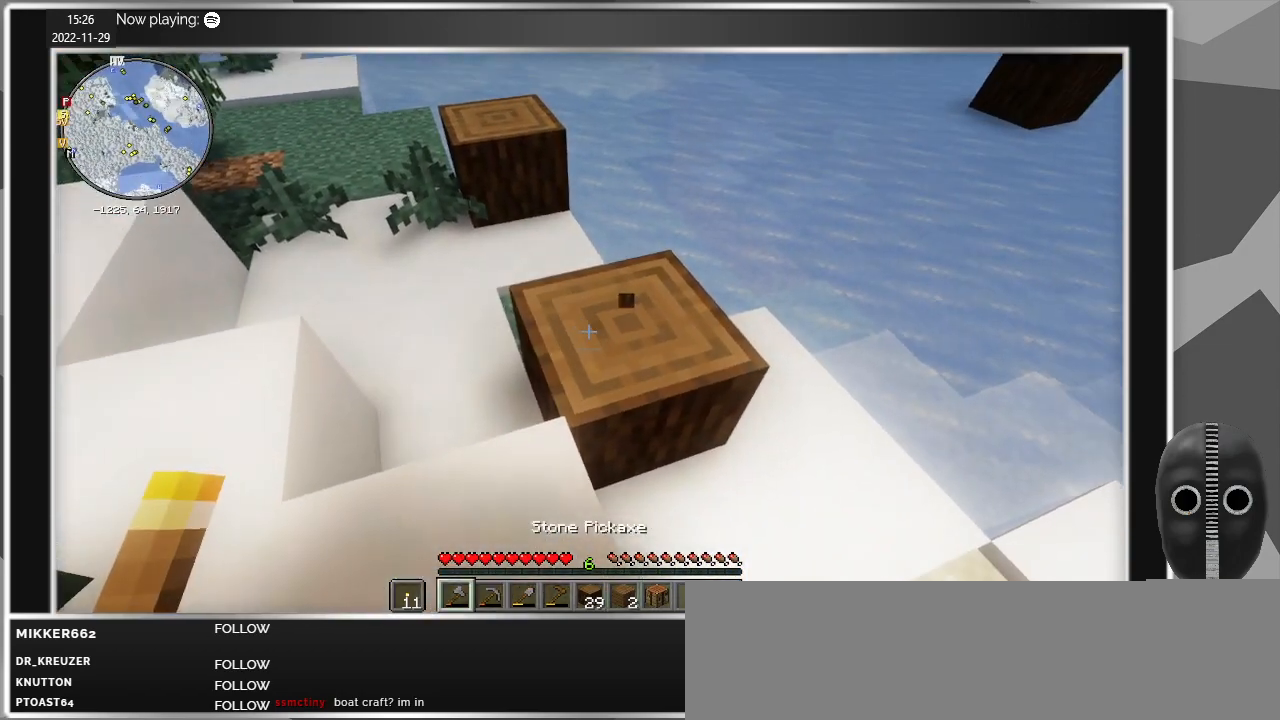
{"keys": [], "mouse": ["left"], "events": []}
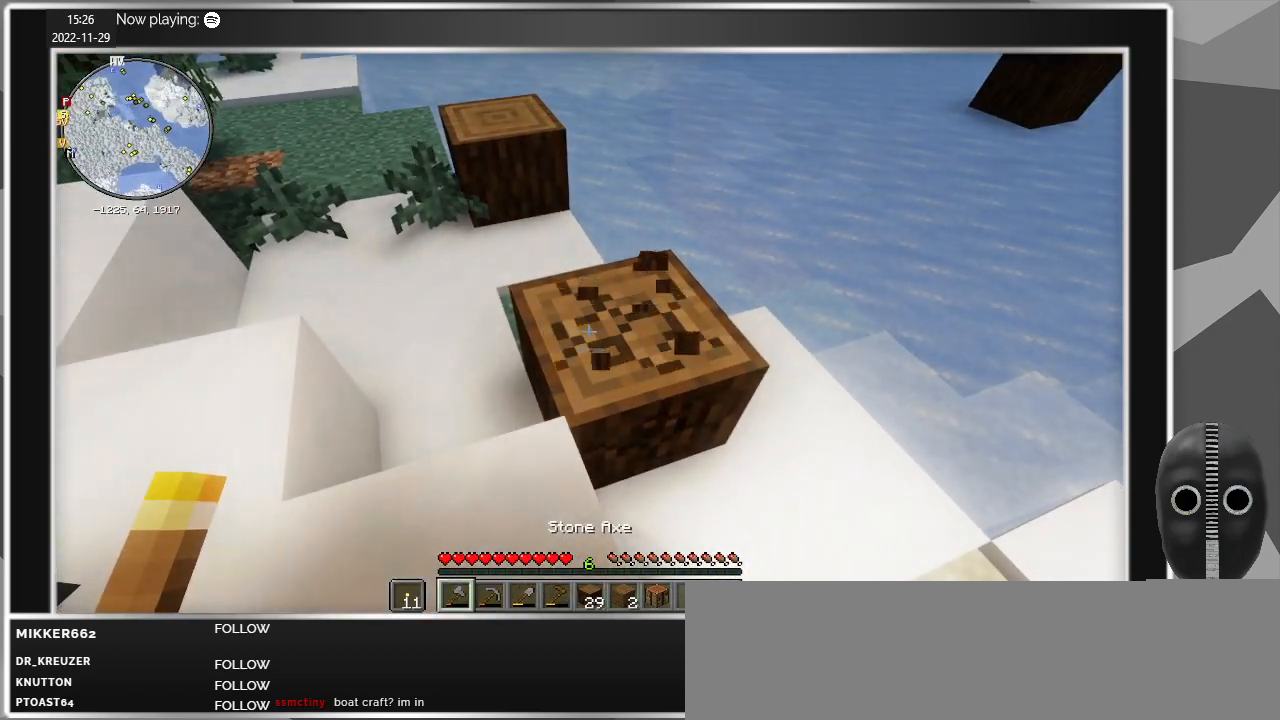
{"keys": ["a", "w"], "mouse": [], "events": [[150, "w", "down"], [434, "mouse_left", "up"], [467, "a", "down"]]}
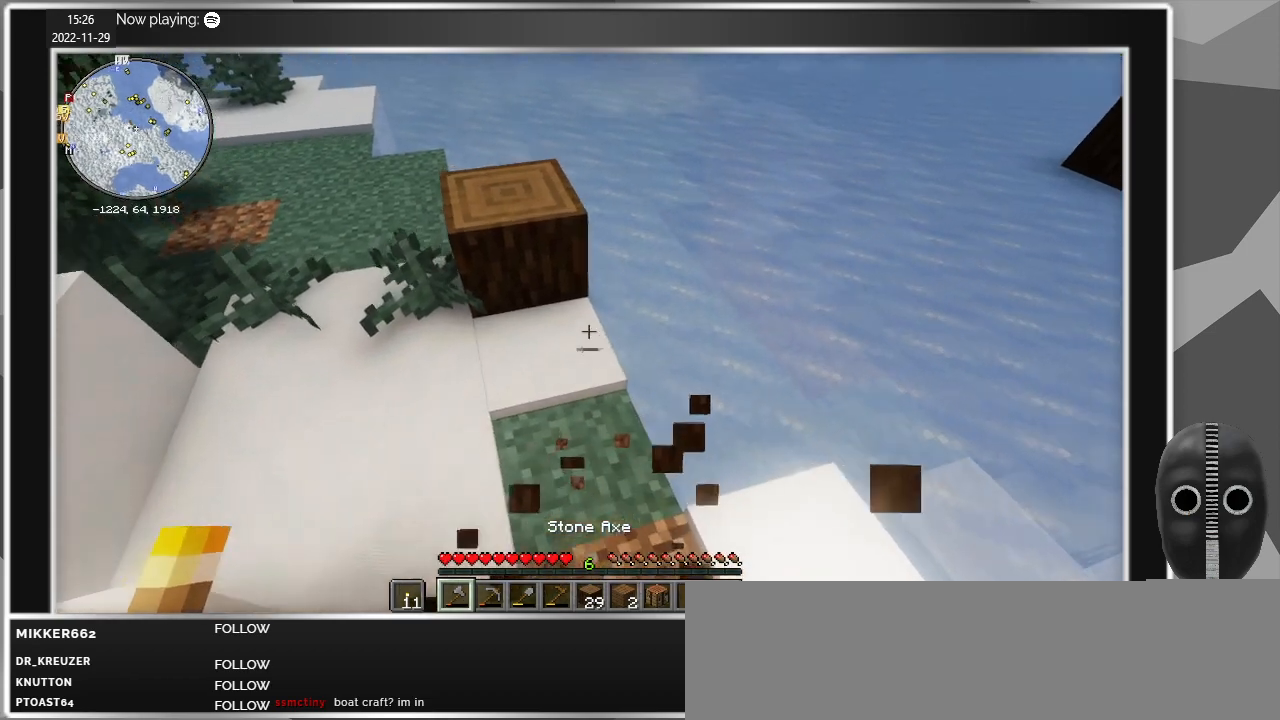
{"keys": ["a", "w"], "mouse": [], "events": [[117, "a", "up"], [200, "w", "up"], [400, "w", "down"], [450, "a", "down"]]}
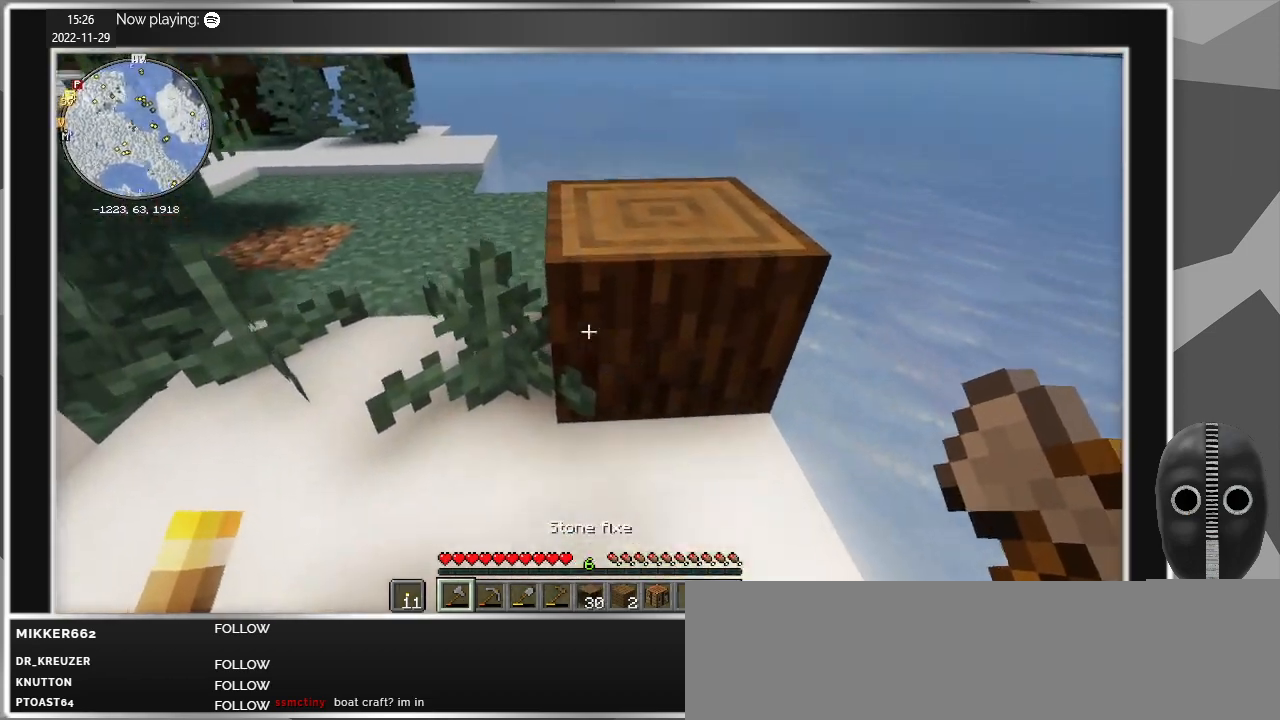
{"keys": ["a", "w"], "mouse": [], "events": []}
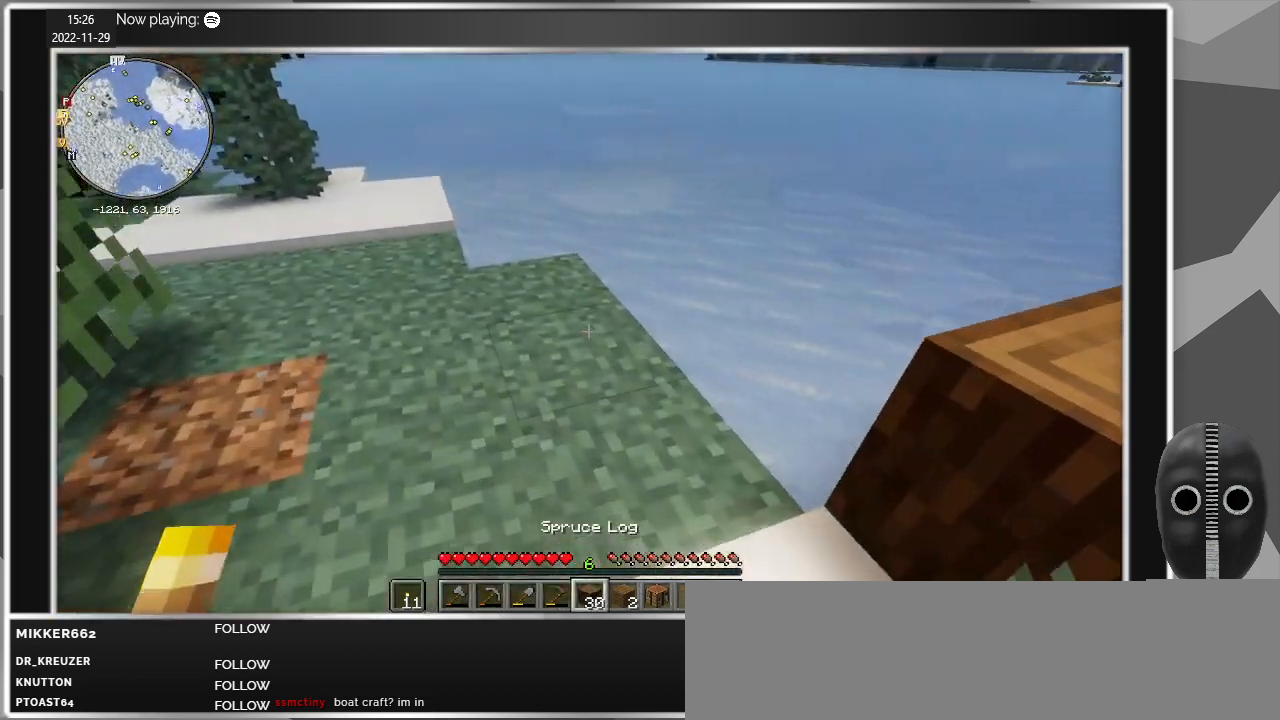
{"keys": ["a", "w"], "mouse": [], "events": []}
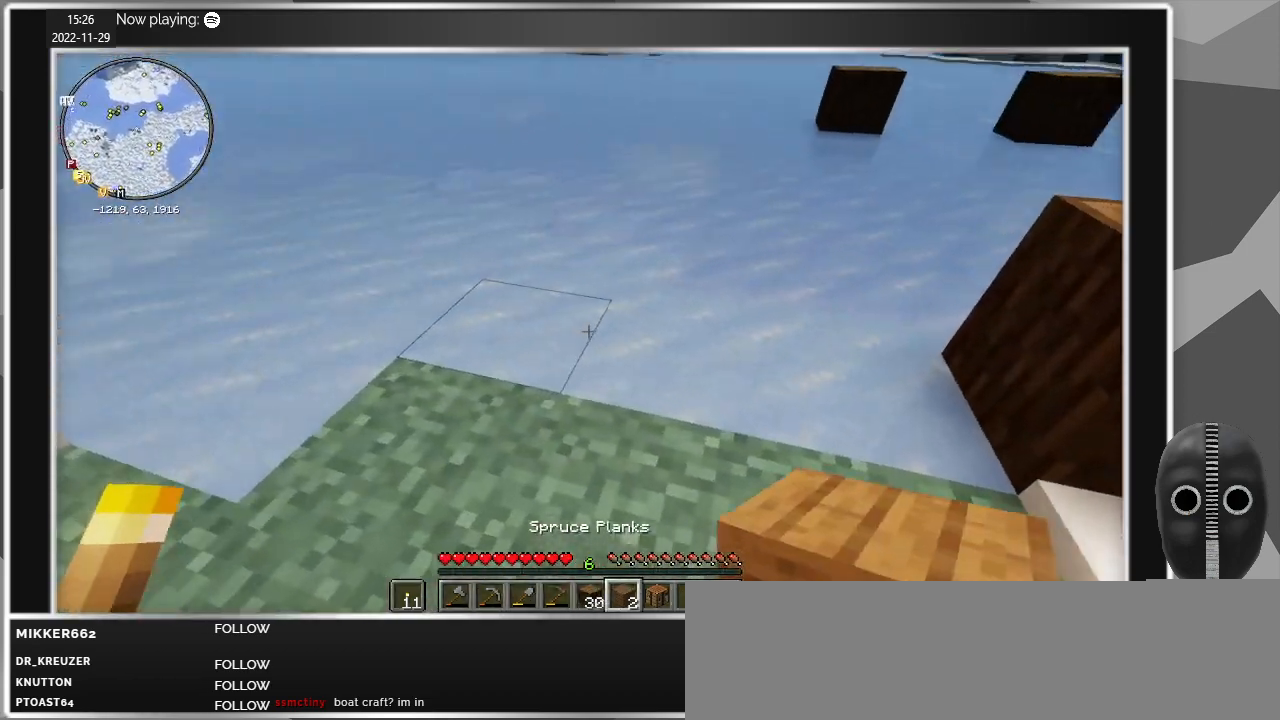
{"keys": [], "mouse": [], "events": [[217, "w", "up"], [300, "a", "up"]]}
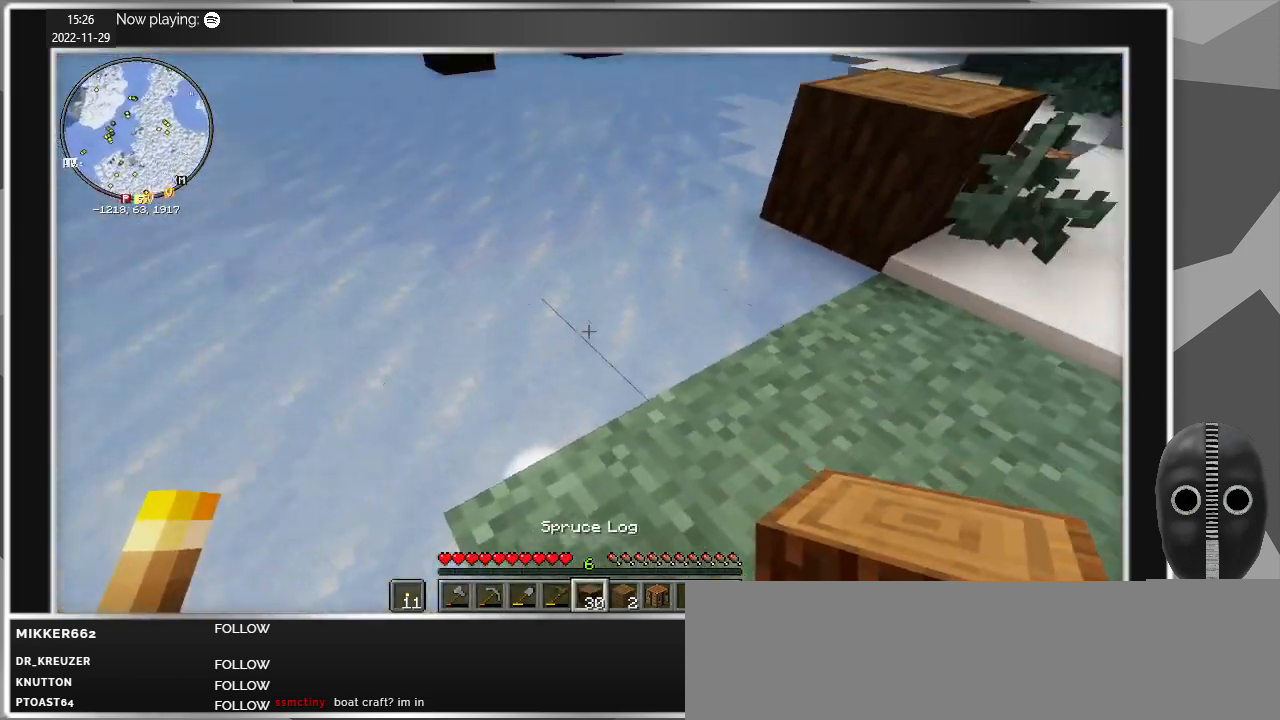
{"keys": [], "mouse": [], "events": [[34, "d", "down"], [317, "d", "up"], [367, "mouse_right", "down"], [450, "mouse_right", "up"]]}
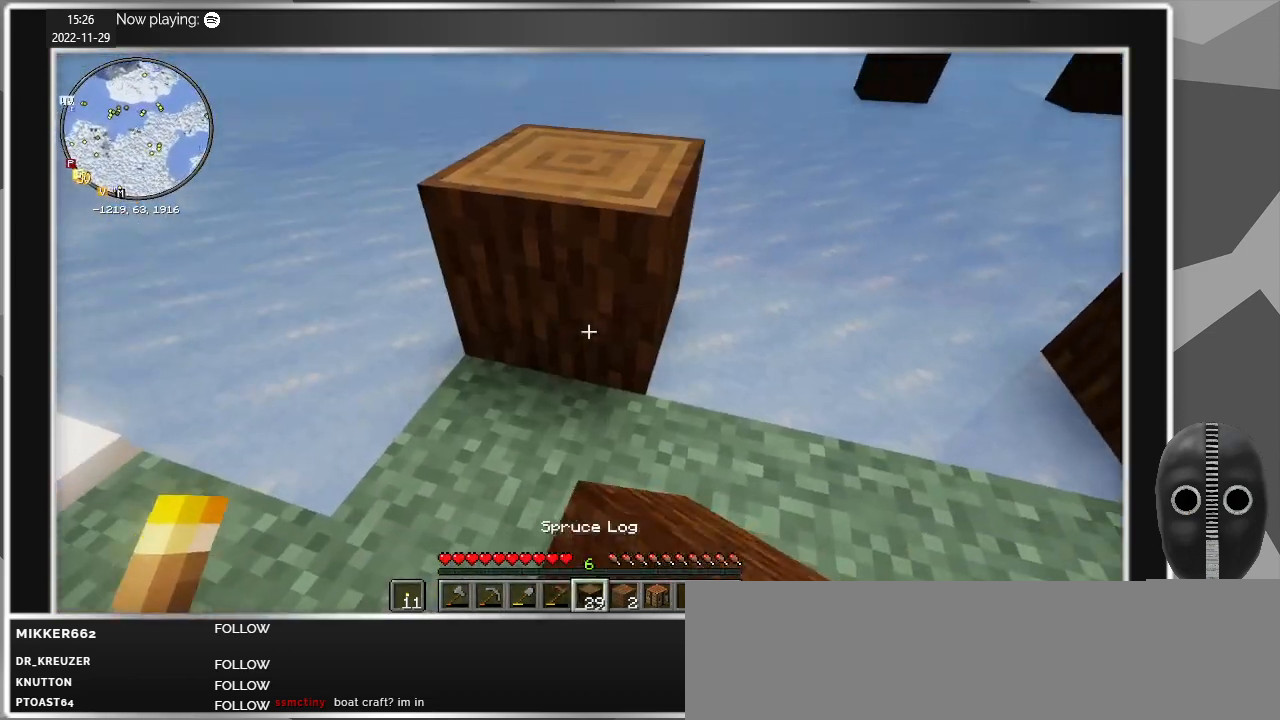
{"keys": ["w"], "mouse": [], "events": [[100, "w", "down"], [384, "space", "down"], [484, "space", "up"]]}
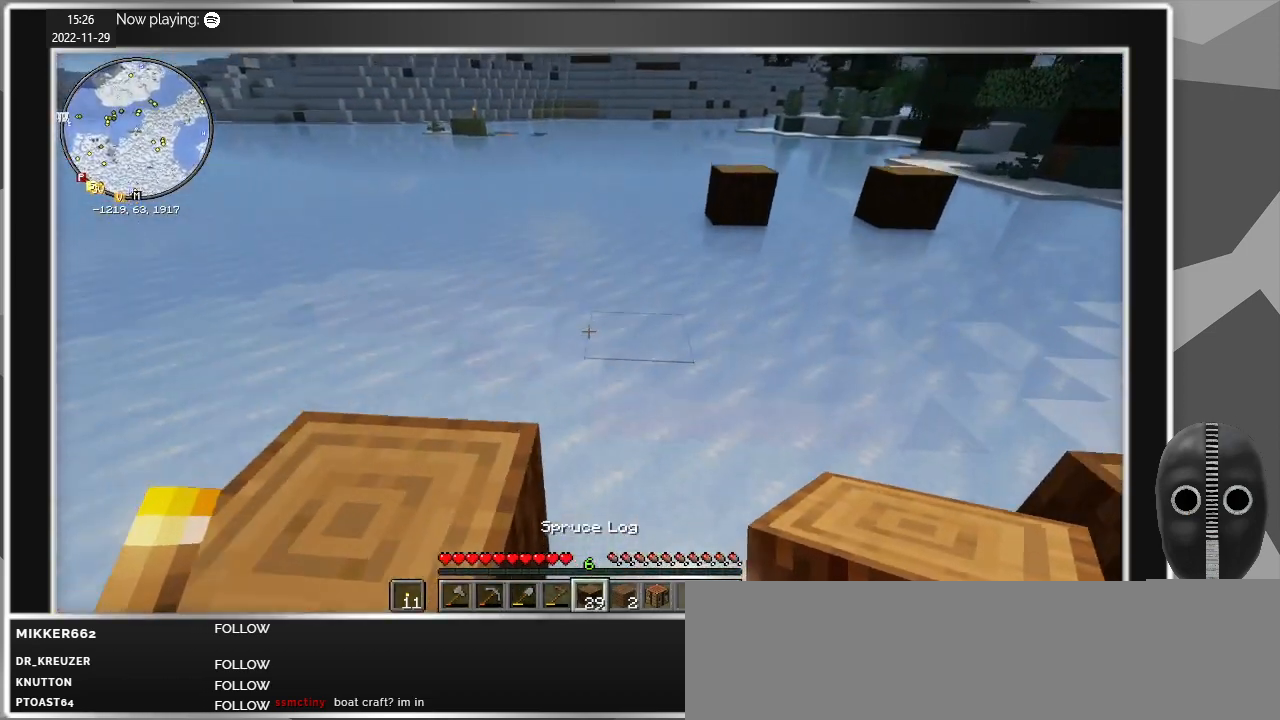
{"keys": ["a", "w"], "mouse": [], "events": [[350, "a", "down"]]}
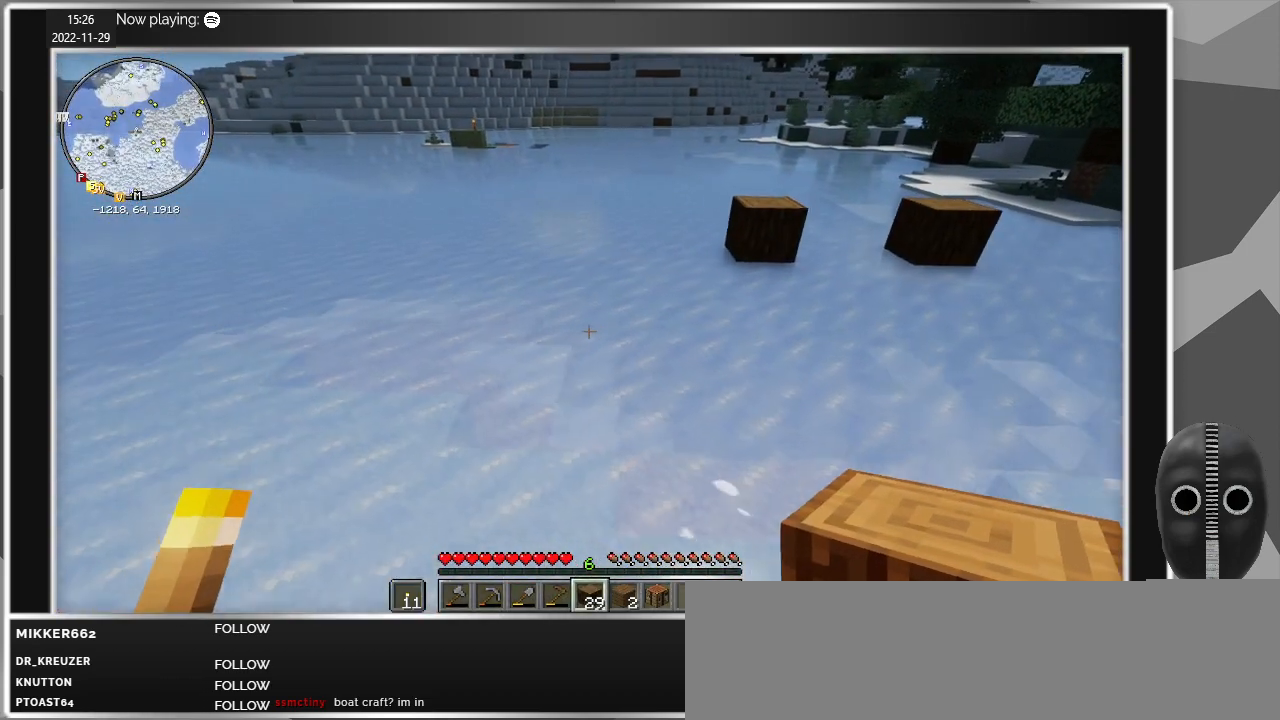
{"keys": ["w"], "mouse": [], "events": [[134, "a", "up"]]}
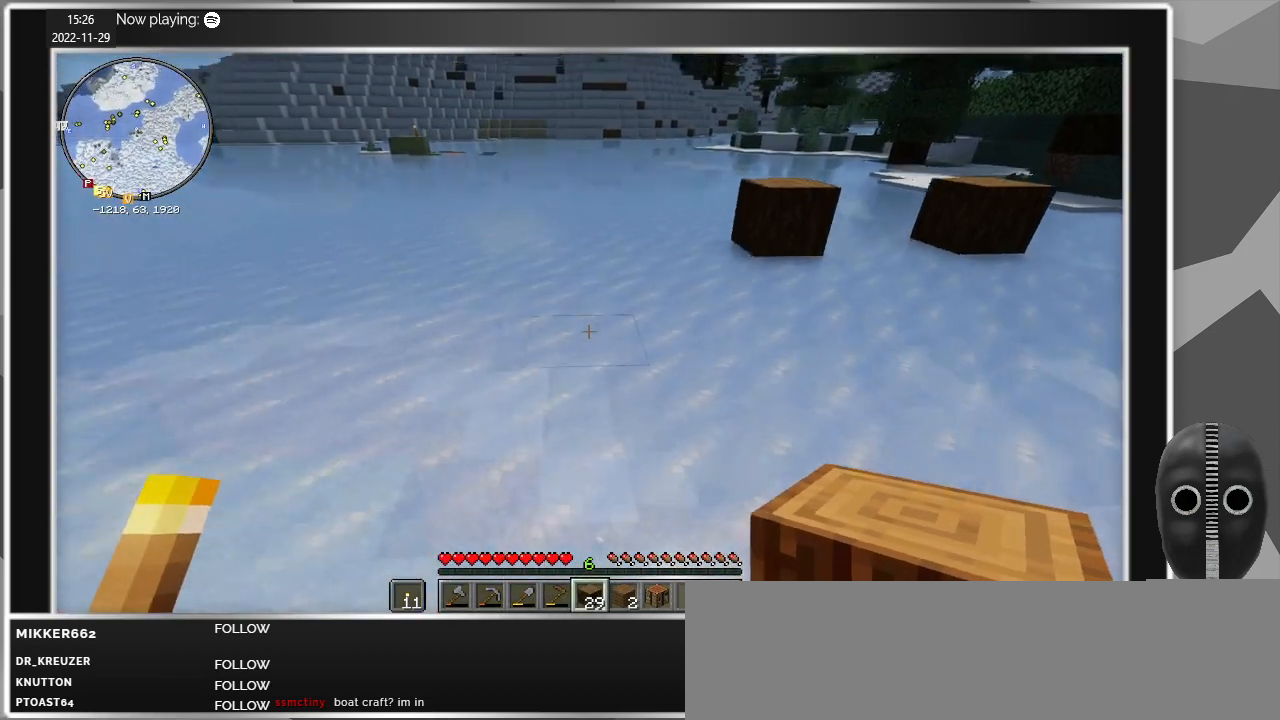
{"keys": ["w"], "mouse": [], "events": []}
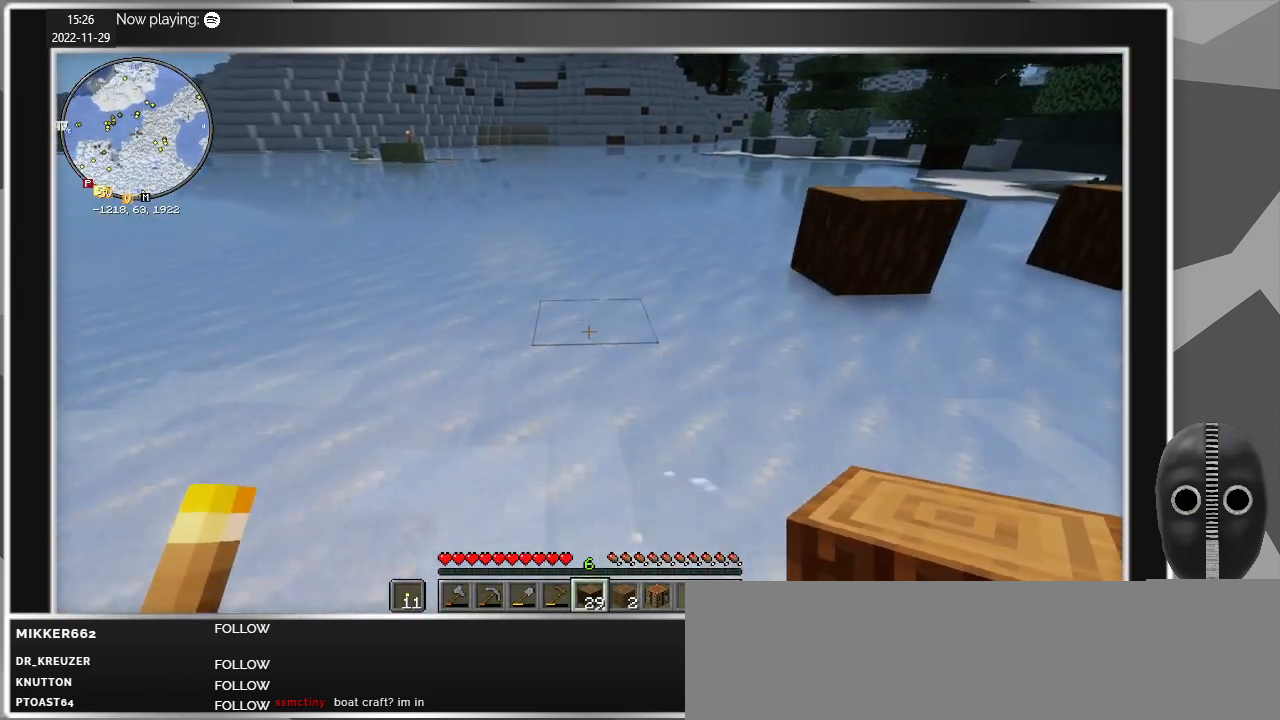
{"keys": [], "mouse": ["right"], "events": [[300, "w", "up"], [484, "mouse_right", "down"]]}
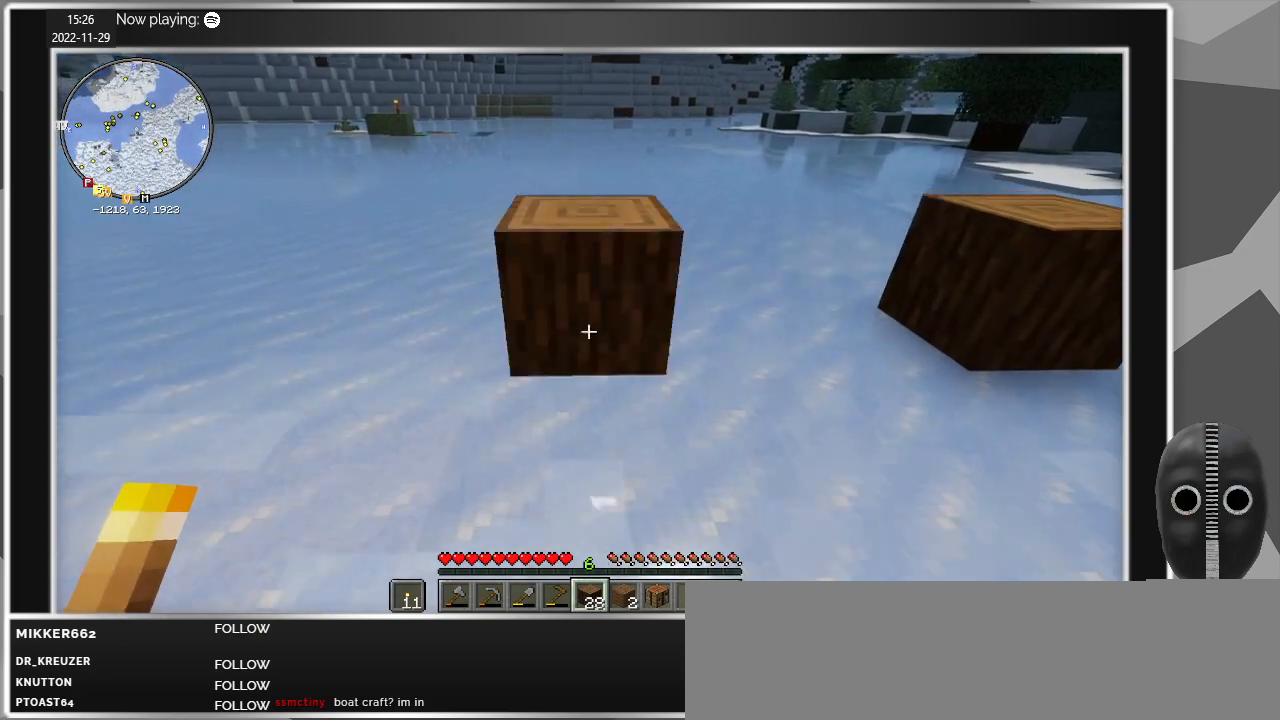
{"keys": ["d"], "mouse": [], "events": [[84, "d", "down"], [84, "mouse_right", "up"], [267, "w", "down"], [467, "w", "up"]]}
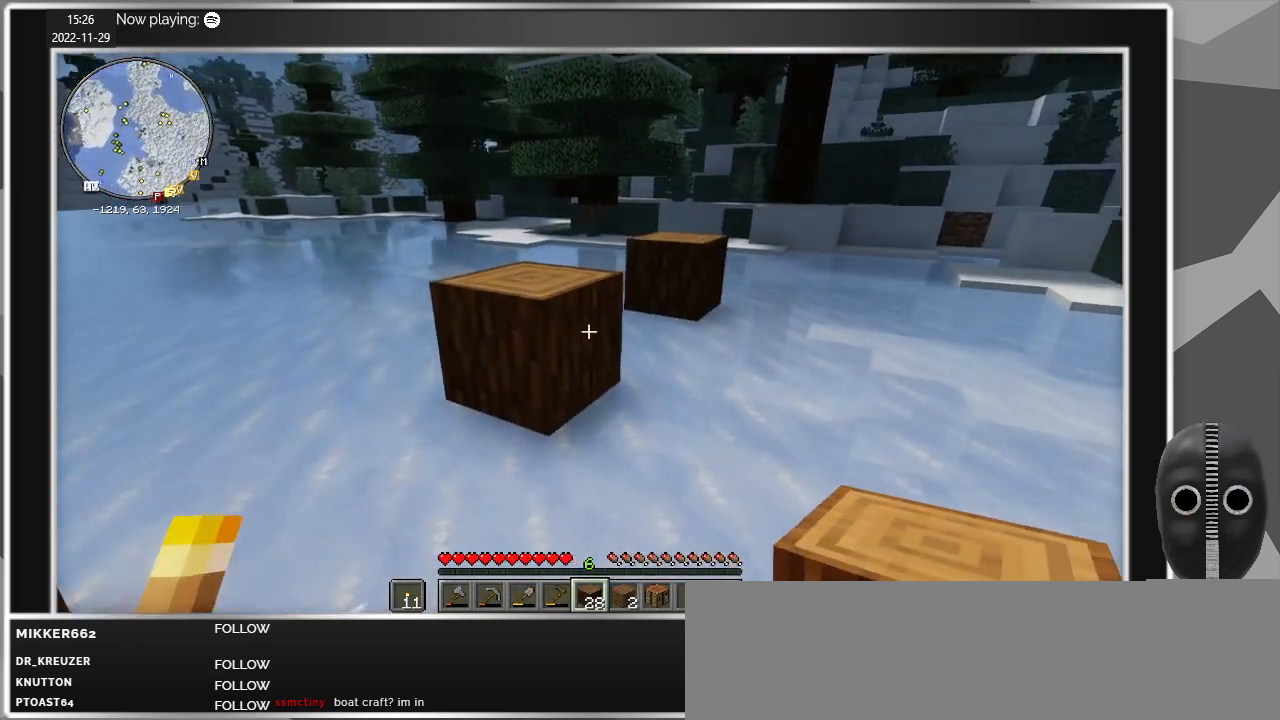
{"keys": ["d", "w"], "mouse": [], "events": [[484, "w", "down"]]}
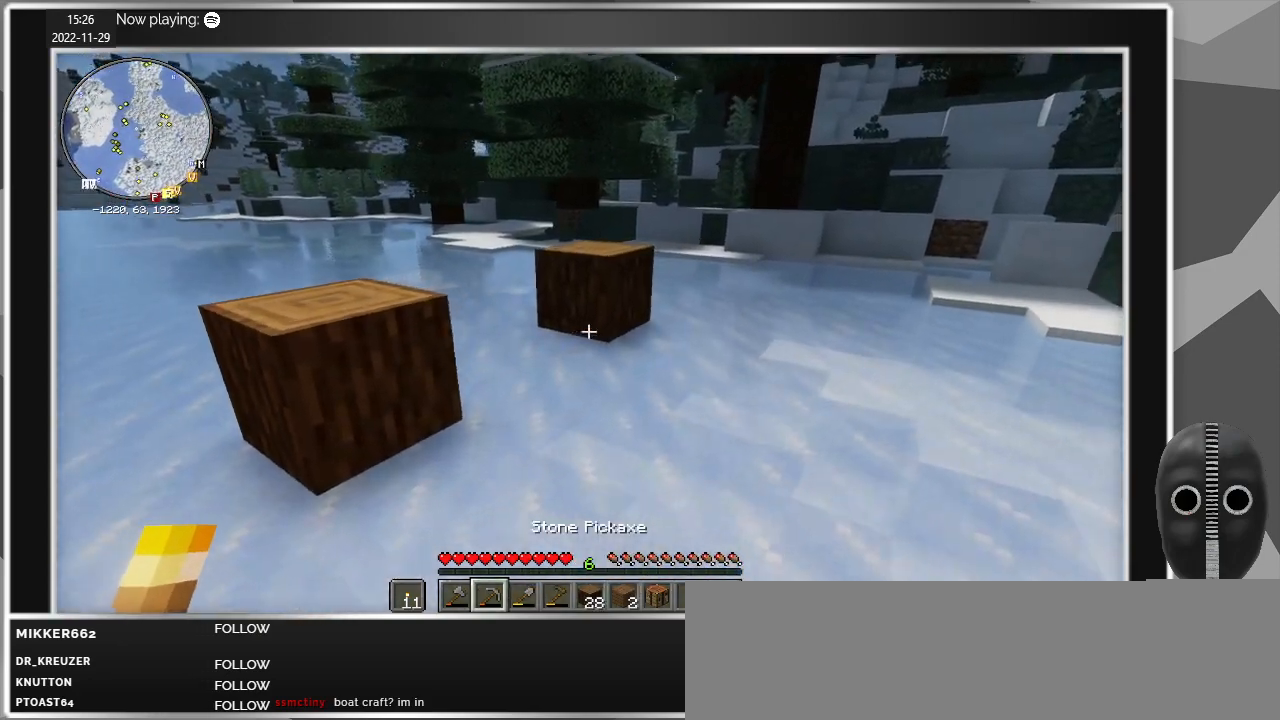
{"keys": ["d", "w"], "mouse": [], "events": [[117, "w", "up"], [450, "w", "down"]]}
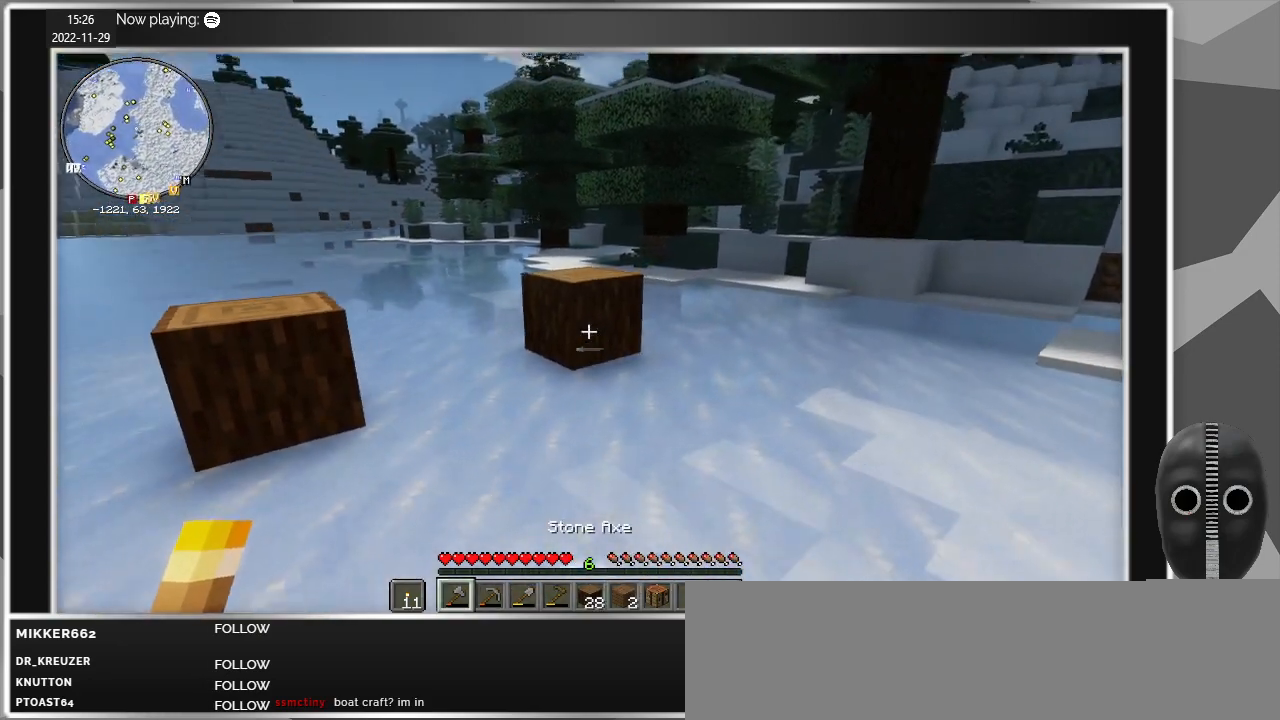
{"keys": ["w"], "mouse": ["left"], "events": [[134, "d", "up"], [217, "mouse_left", "down"]]}
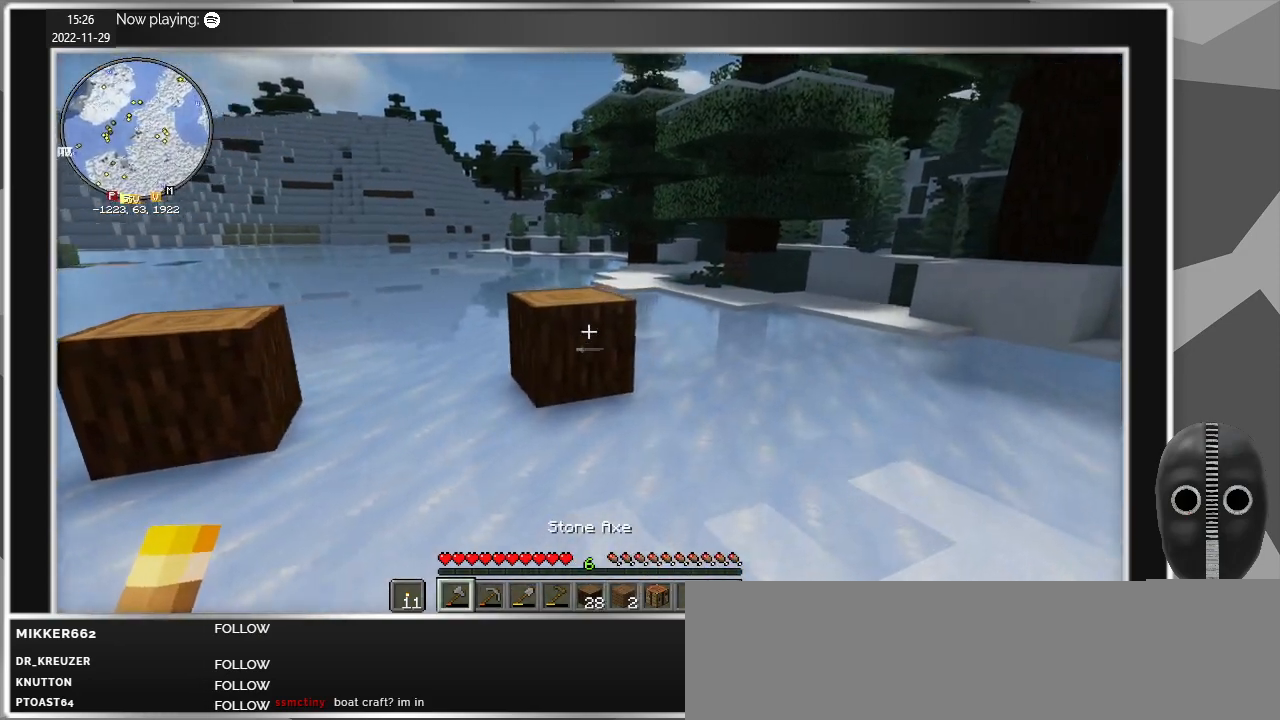
{"keys": ["d", "w"], "mouse": ["left"], "events": [[200, "d", "down"]]}
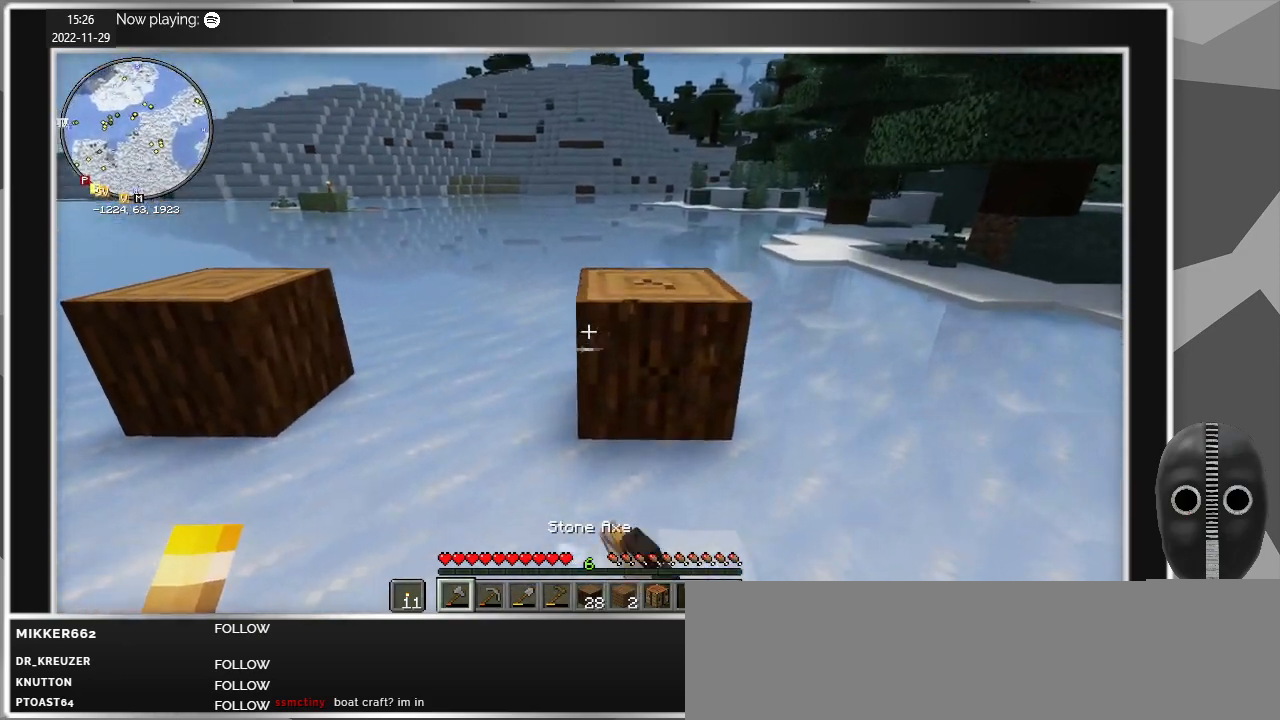
{"keys": ["d", "w"], "mouse": ["left"], "events": []}
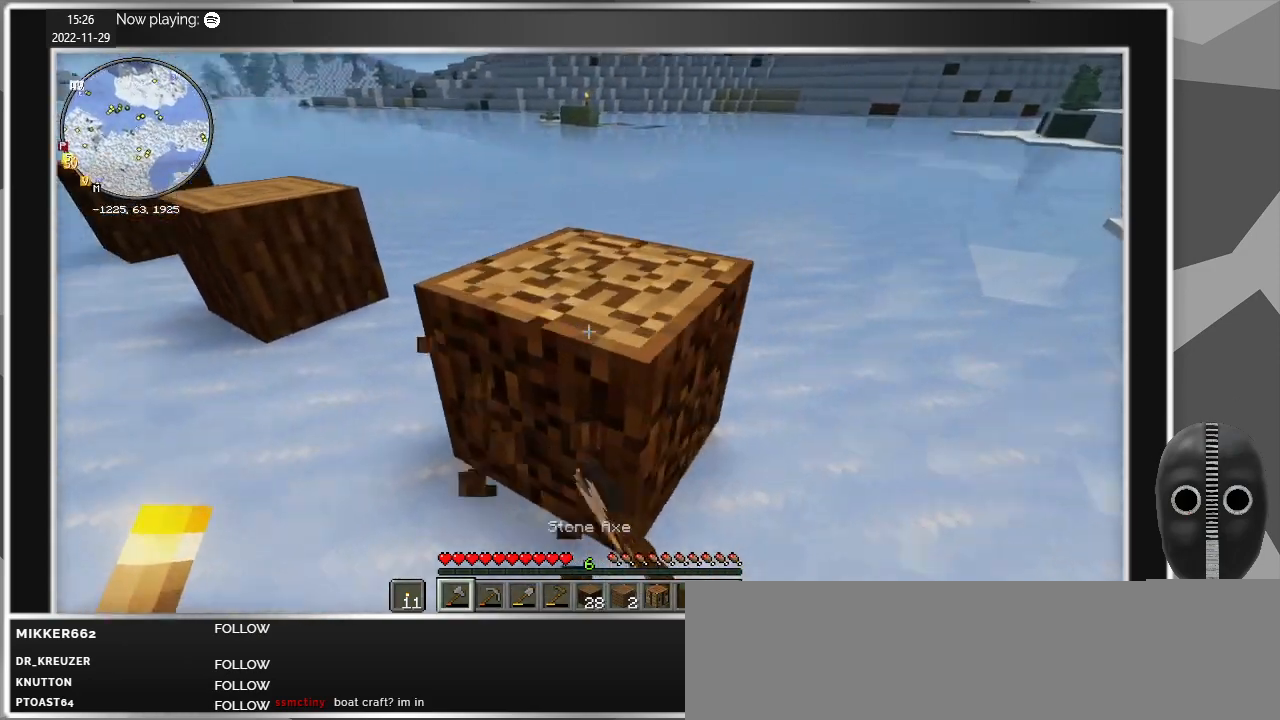
{"keys": ["w"], "mouse": [], "events": [[367, "d", "up"], [367, "mouse_left", "up"]]}
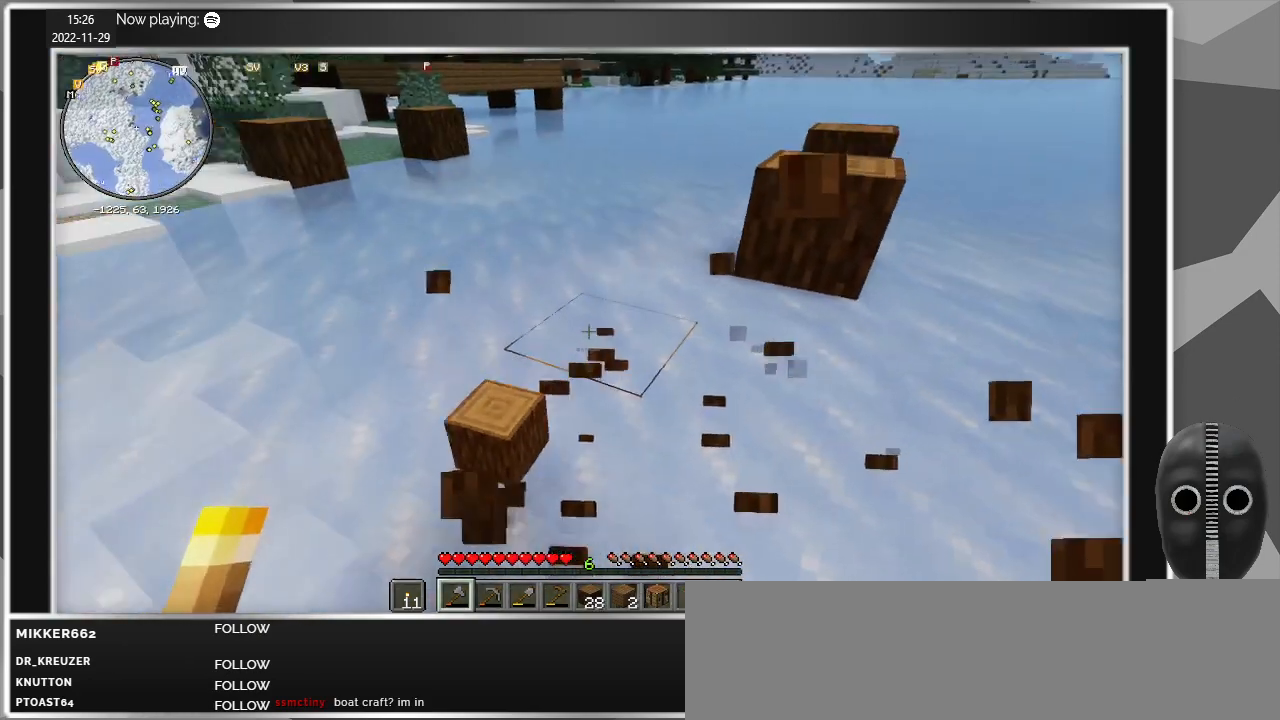
{"keys": ["a"], "mouse": [], "events": [[200, "a", "down"], [434, "w", "up"]]}
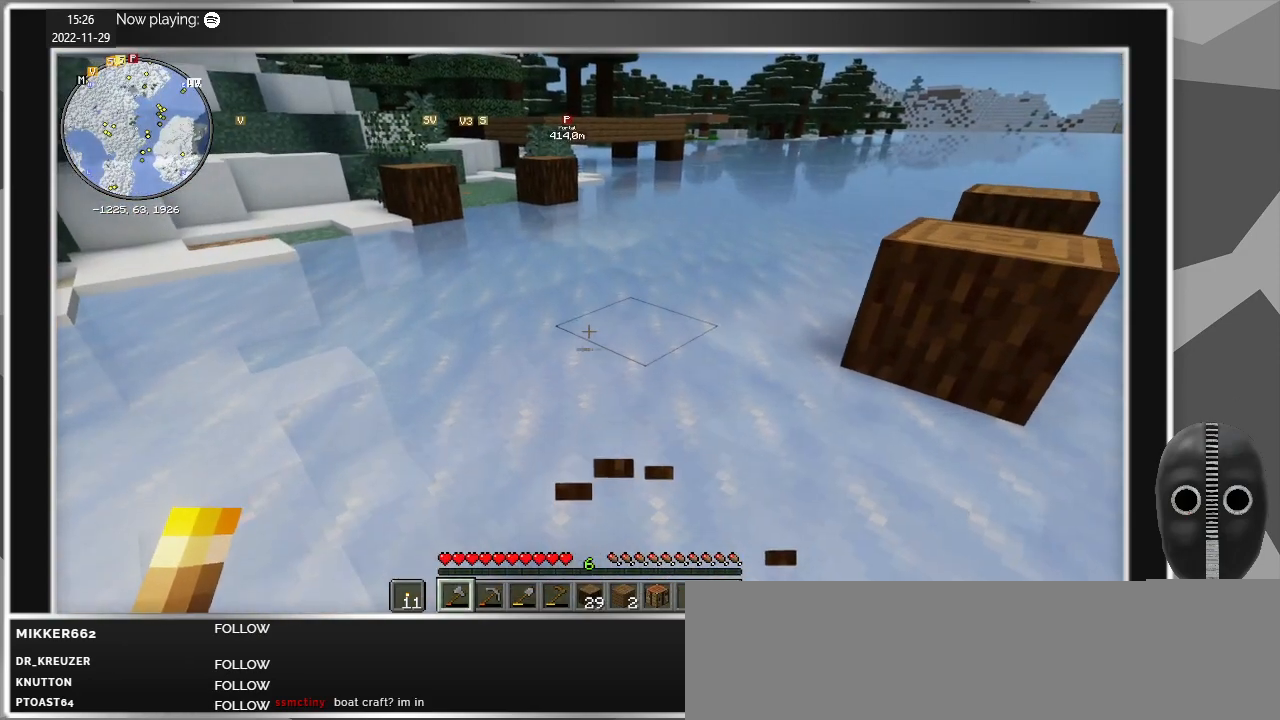
{"keys": ["a", "w"], "mouse": [], "events": [[117, "w", "down"]]}
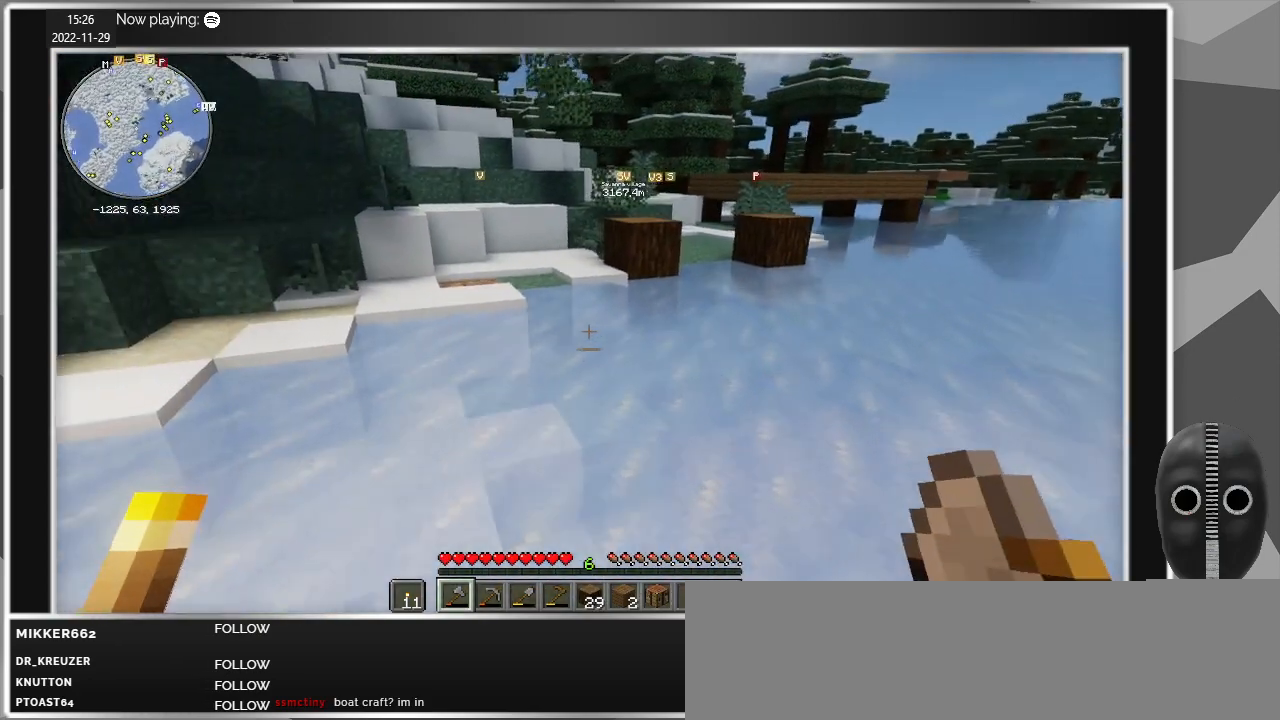
{"keys": ["w"], "mouse": [], "events": [[84, "a", "up"]]}
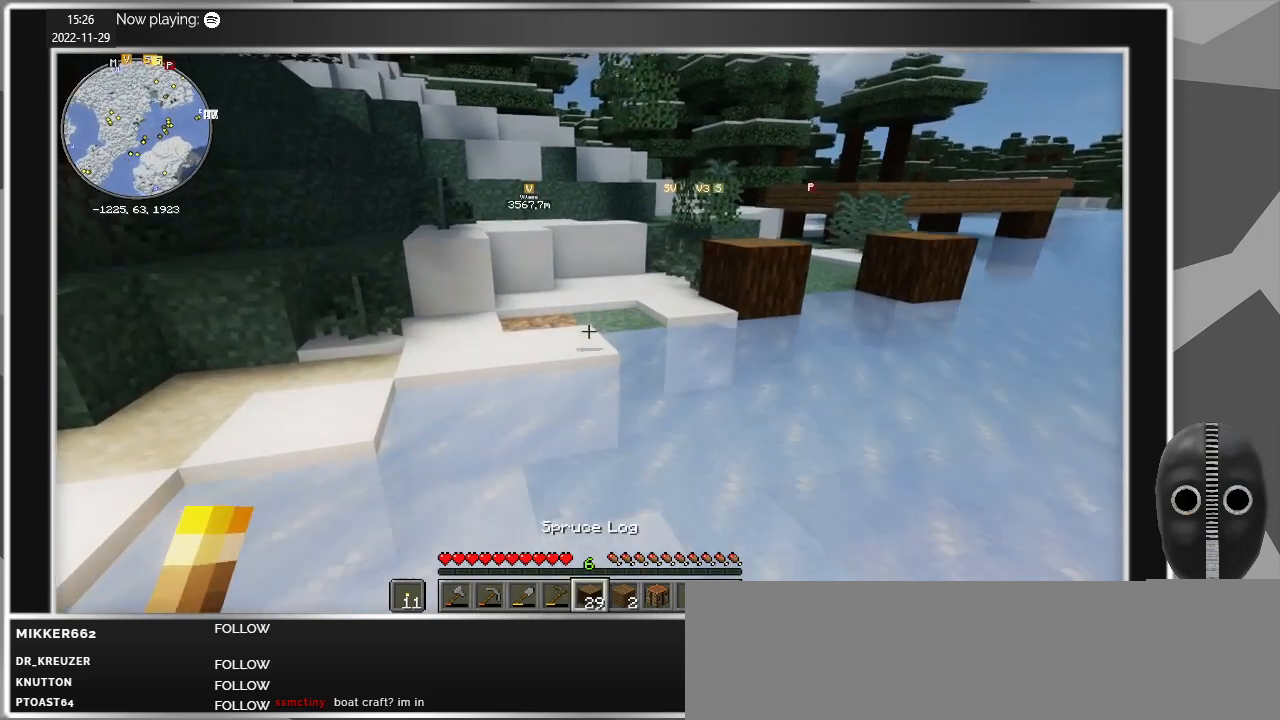
{"keys": ["w"], "mouse": [], "events": []}
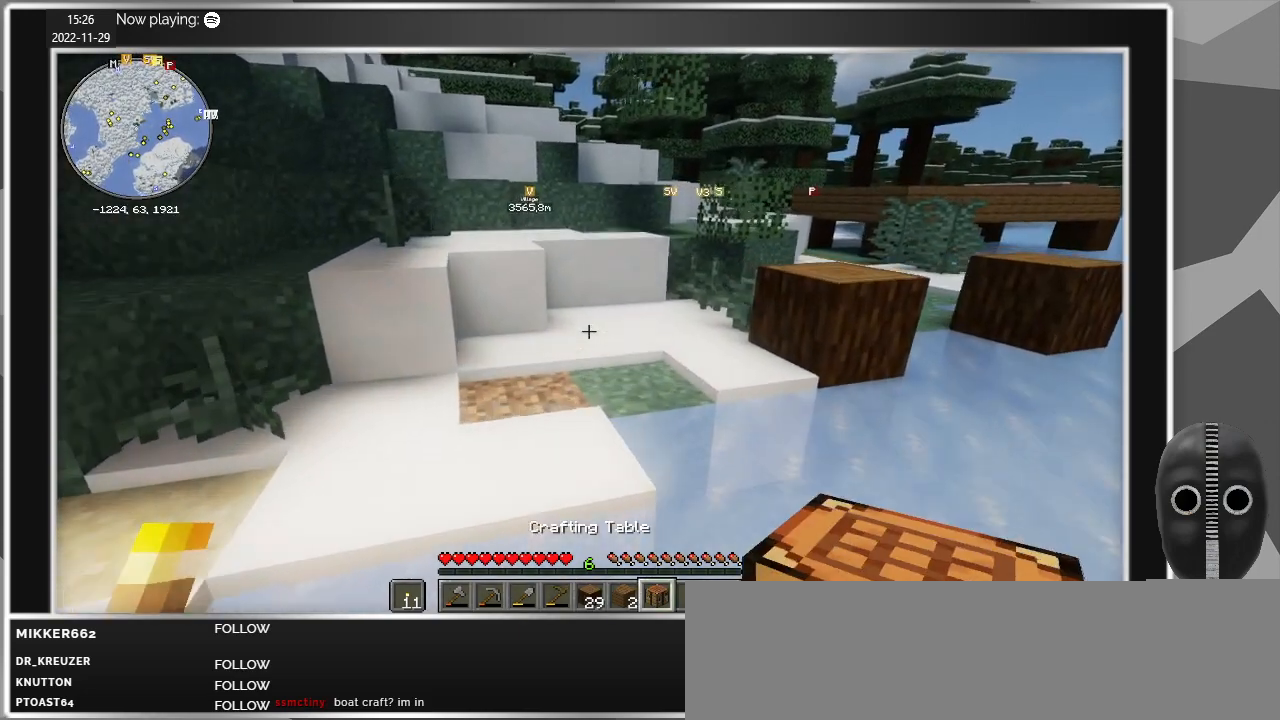
{"keys": ["w"], "mouse": [], "events": []}
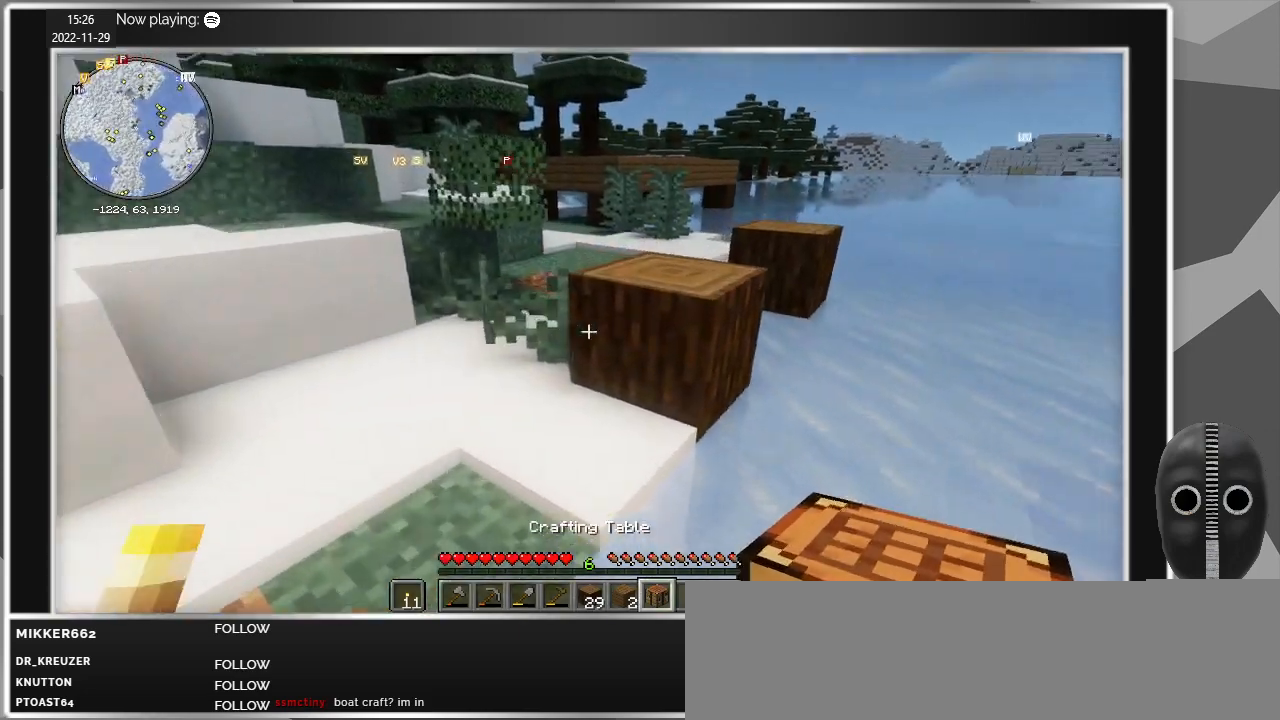
{"keys": ["w"], "mouse": [], "events": [[367, "space", "down"], [500, "space", "up"]]}
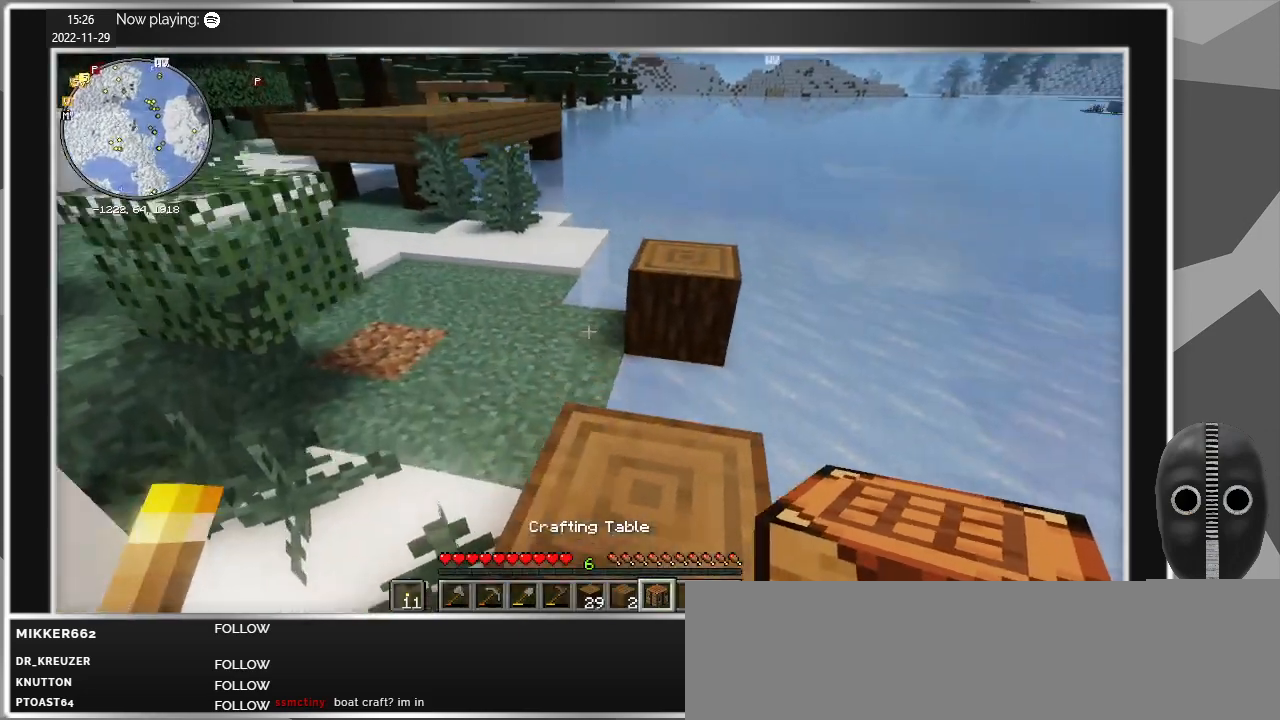
{"keys": [], "mouse": [], "events": [[184, "w", "up"]]}
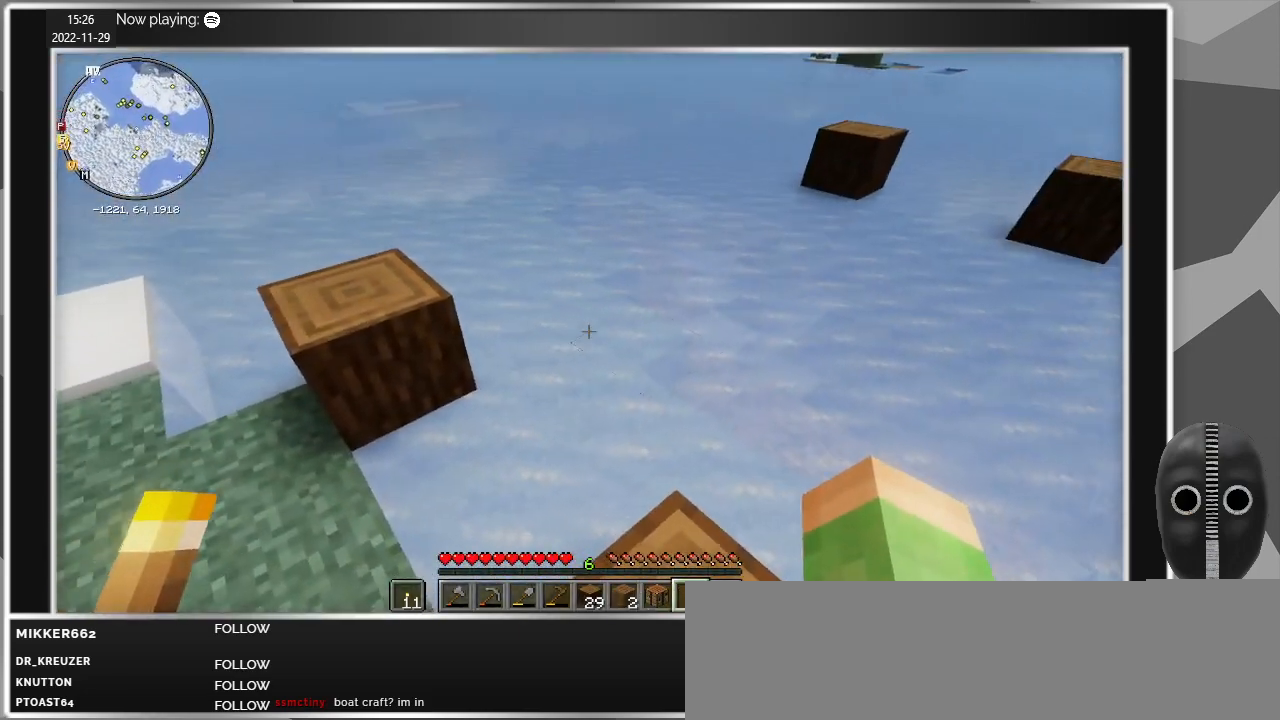
{"keys": [], "mouse": [], "events": []}